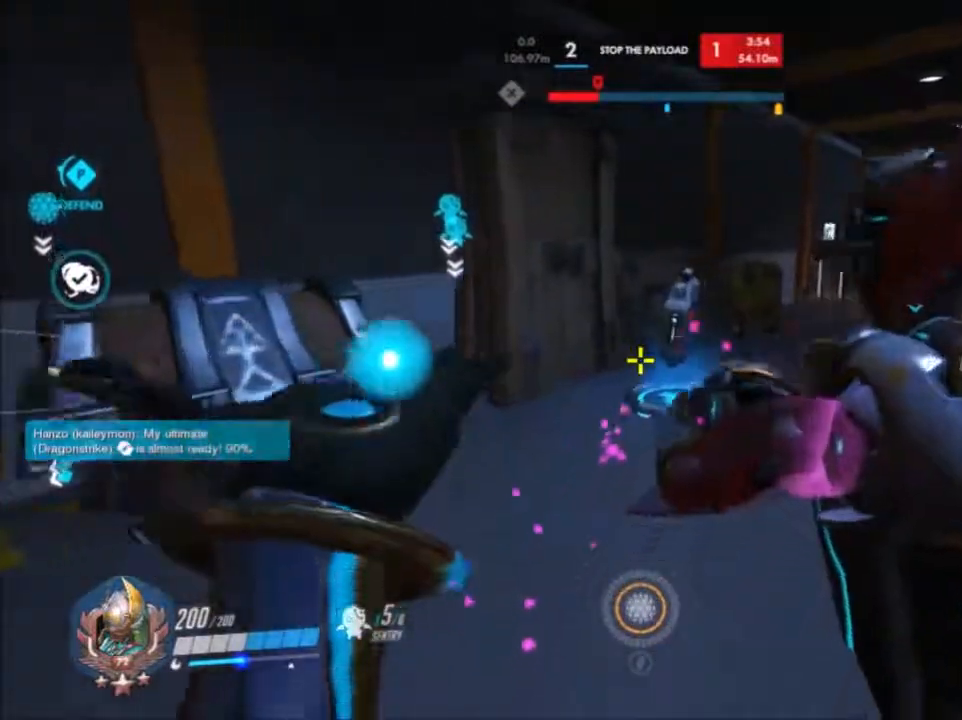
Gameplay with keyboard and mouse; each line is a JSON object with the keys and mouse buttons held at the frame after it. "events" lists presses ("down") and releases ("up") of "1", "2", "3", "4", "5", "a", "alt", "c", "ctrl", "d", "e", "f", "g", "q", "r", "s", "shift", "space", "t", "tab", "v", "w", "x", "z", "mouse_left", "mouse_right", "mouse_mb4", "mouse_mb5", "mouse_wheel_up" and "mouse_wheel_down" between this image and that frame as [ms after this image, input, new state], when the widget could be followed in between. "mouse_left", "mouse_right", "mouse_mb4", "mouse_mb5", "mouse_wheel_up", "mouse_wheel_down" = the "left", "right", "mb4", "mb5", "wheel_up", "wheel_down" buttons of the "mouse" list. No other keys are recorded. Not read: mouse_middle mouse_move.
{"keys": ["d"], "mouse": [], "events": [[433, "w", "up"]]}
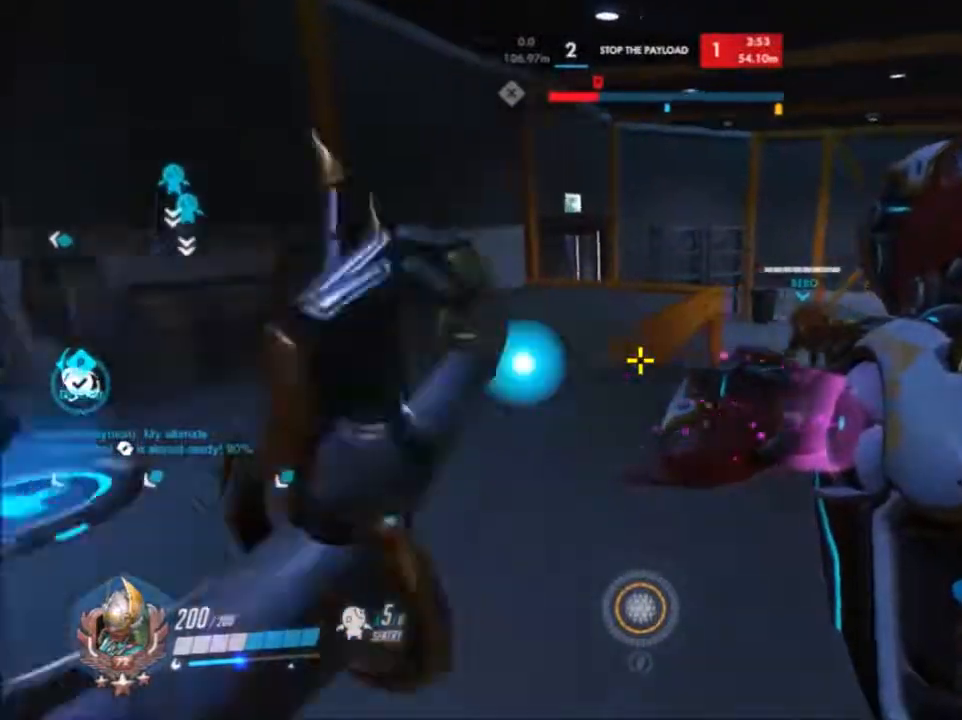
{"keys": [], "mouse": []}
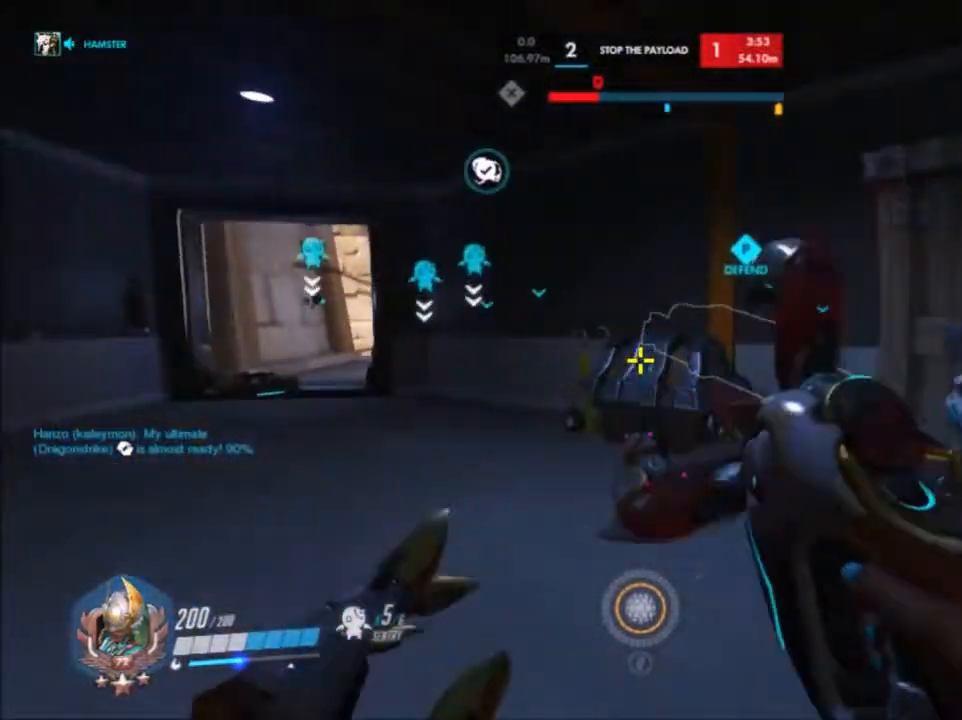
{"keys": [], "mouse": [], "events": [[150, "v", "down"], [283, "v", "up"]]}
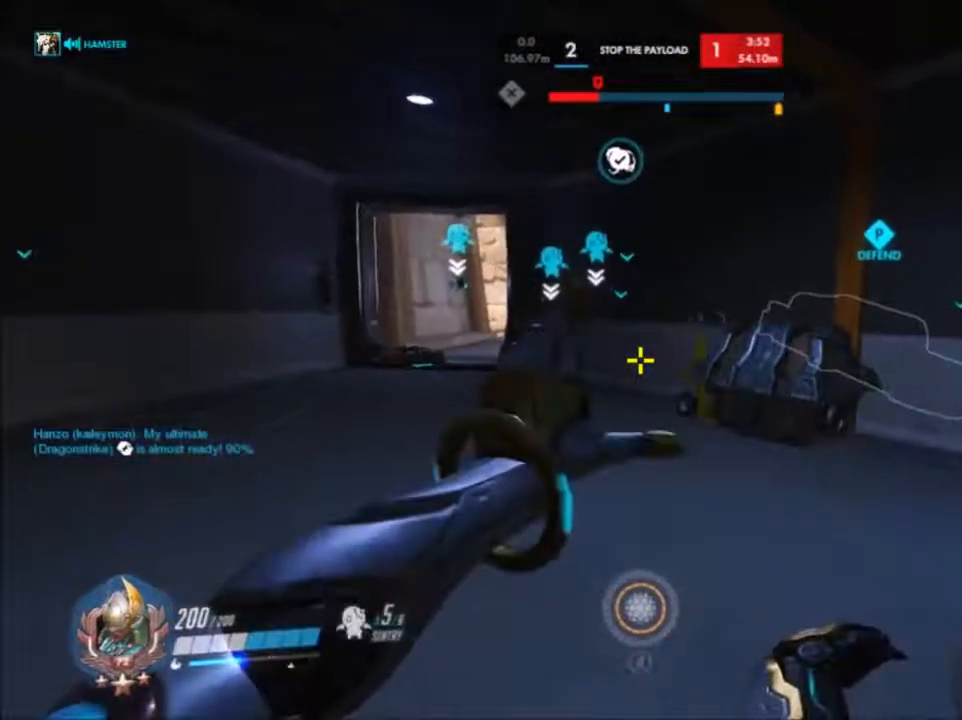
{"keys": ["a", "w"], "mouse": [], "events": [[167, "w", "down"], [350, "a", "down"]]}
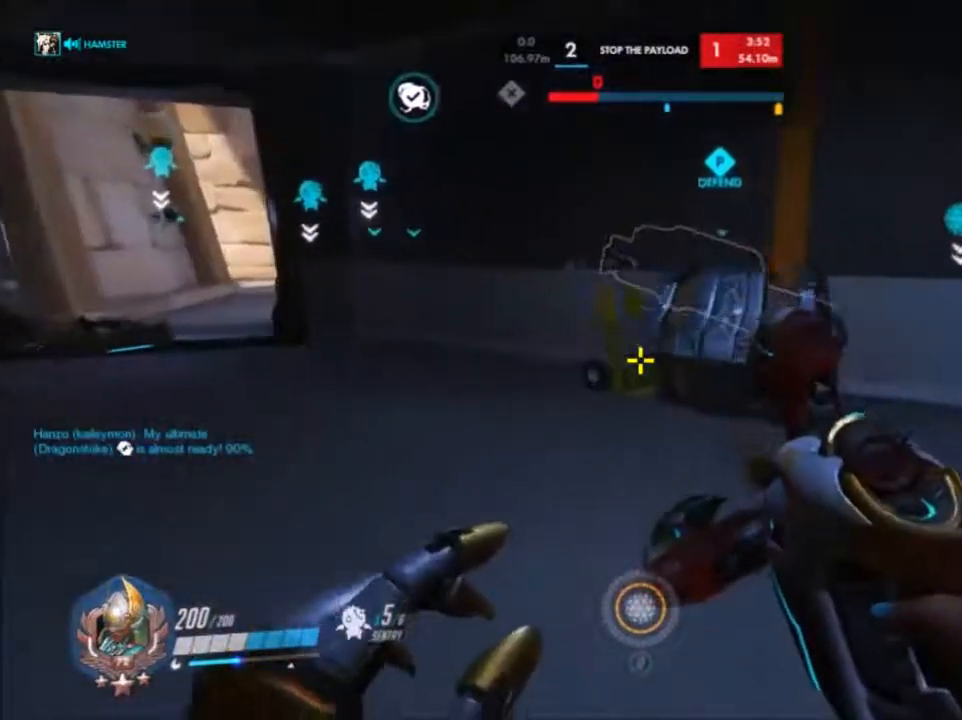
{"keys": ["v", "w"], "mouse": [], "events": [[83, "a", "up"], [500, "v", "down"]]}
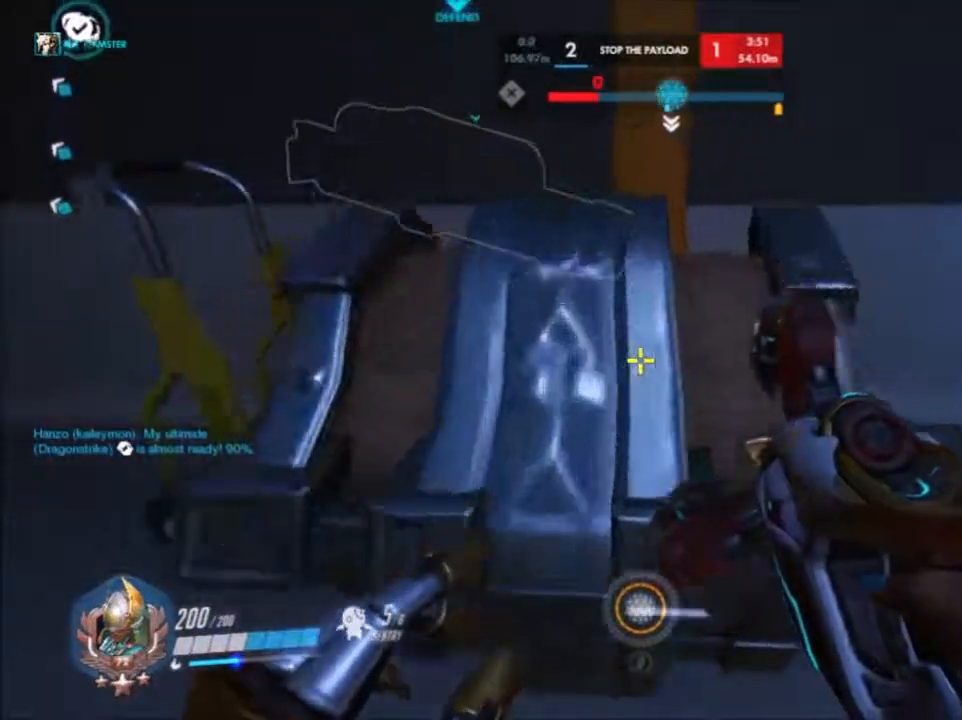
{"keys": ["s"], "mouse": [], "events": [[67, "w", "up"], [133, "v", "up"], [333, "s", "down"]]}
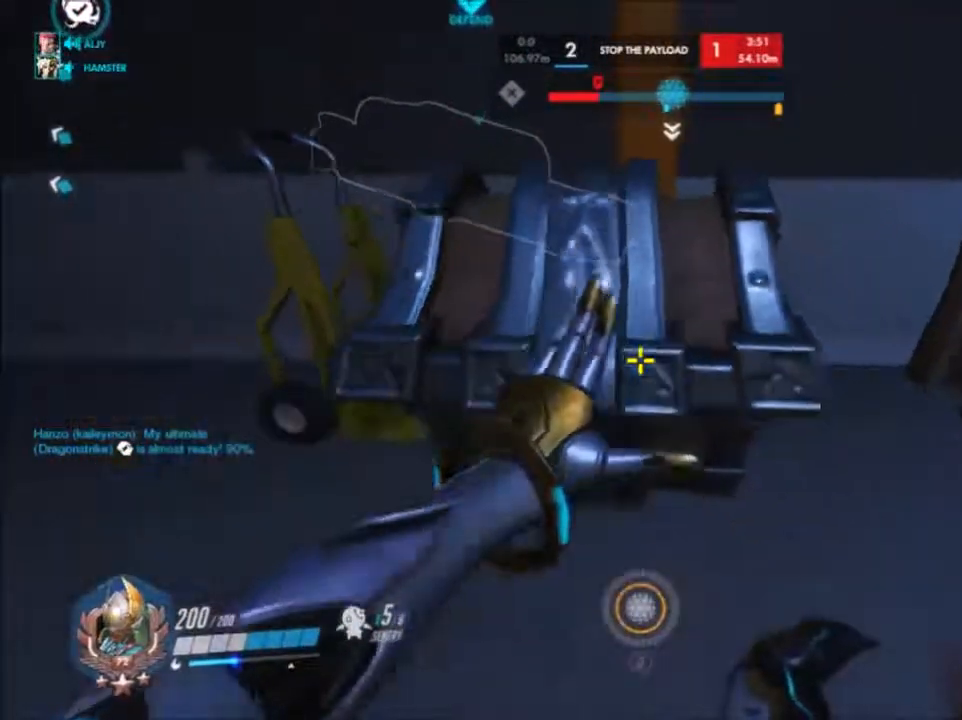
{"keys": ["s"], "mouse": [], "events": []}
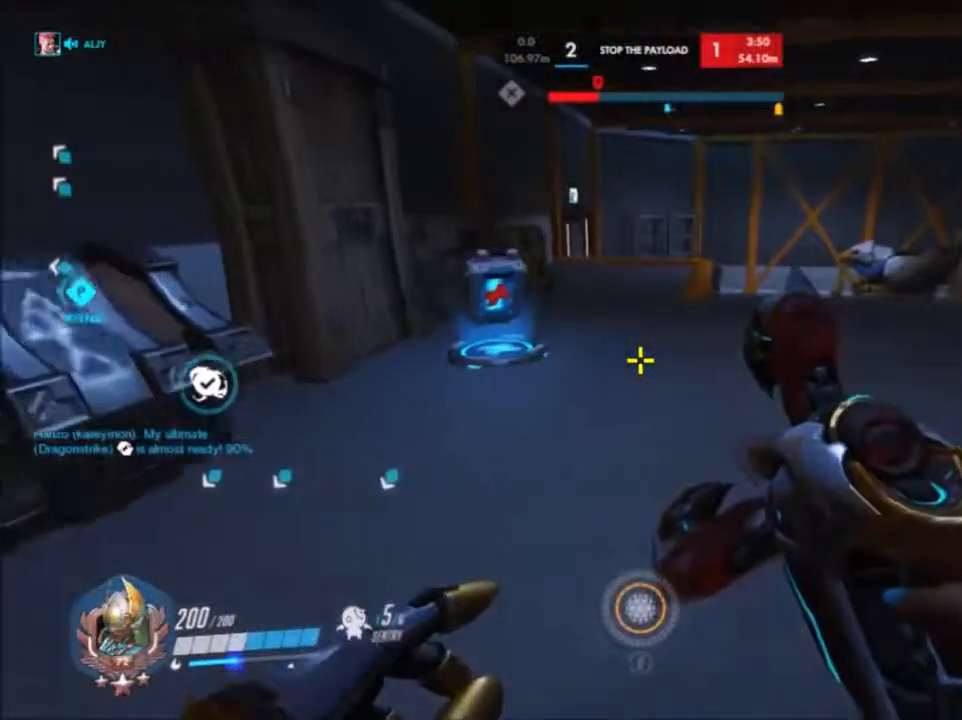
{"keys": ["w"], "mouse": [], "events": [[67, "s", "up"], [233, "w", "down"]]}
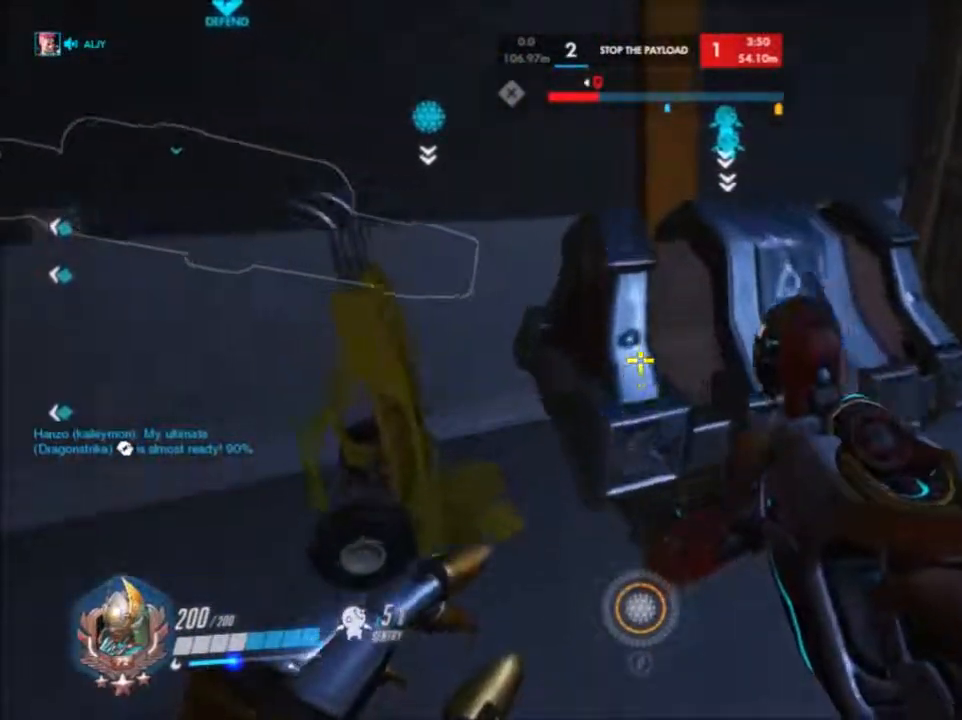
{"keys": ["a"], "mouse": [], "events": [[50, "v", "down"], [83, "w", "up"], [183, "v", "up"], [467, "a", "down"]]}
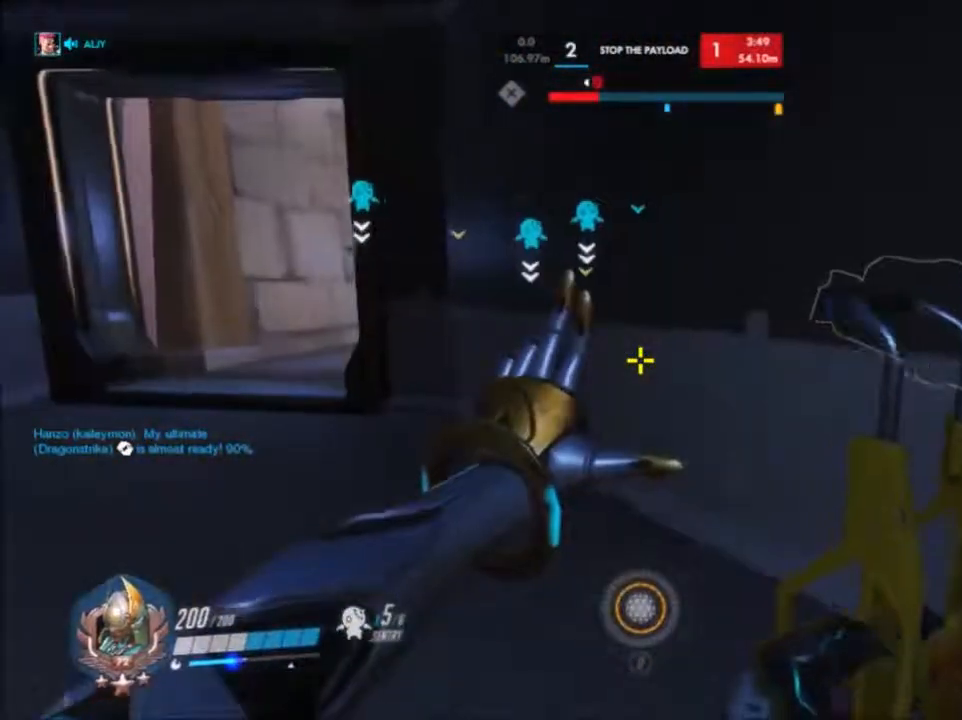
{"keys": ["a", "w"], "mouse": [], "events": [[200, "w", "down"]]}